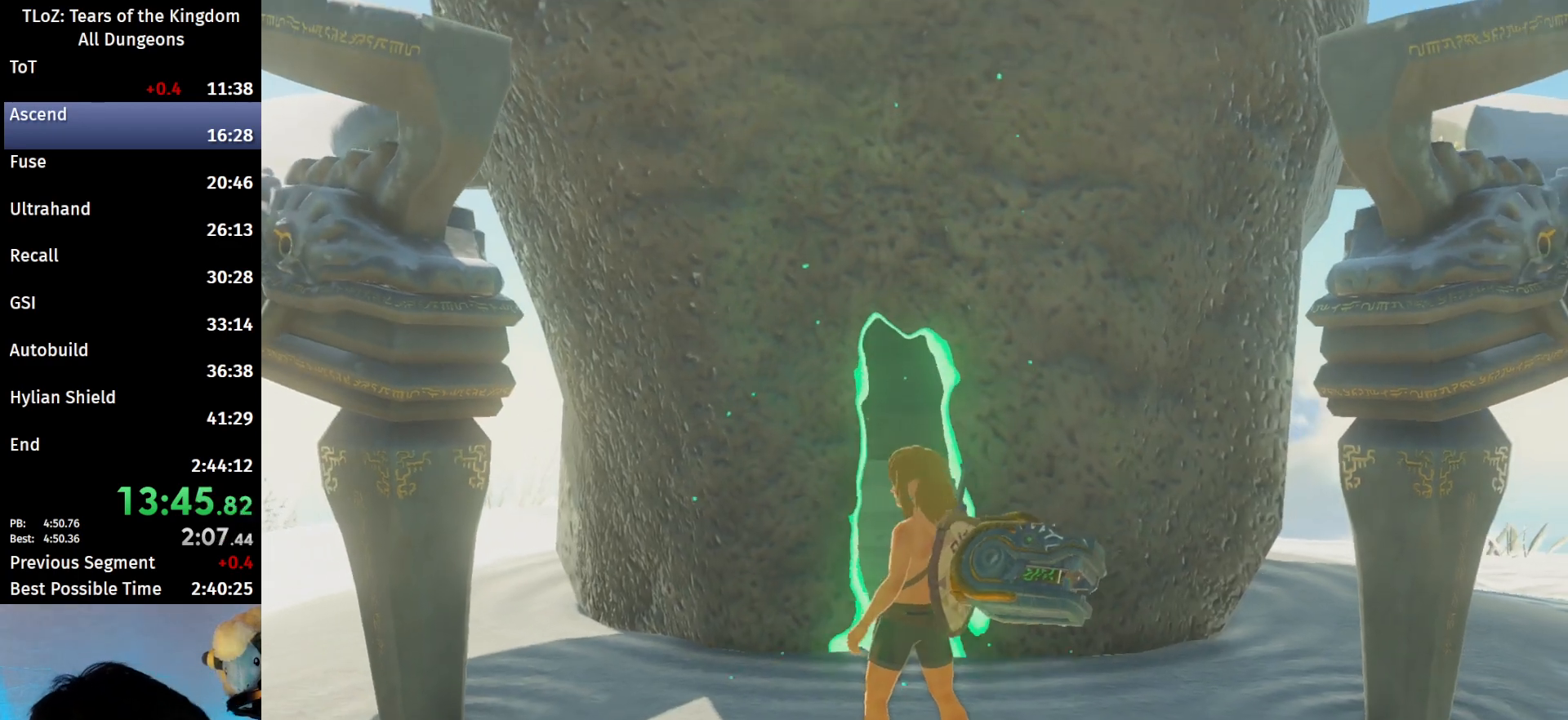
Gameplay with a controller (Nintendo layout); each line is a JSON object with the inputs held at the frame after it. "events" lists button and stick changes between this image and that frame as [ms after this image, input, new state], when the widget could be followed in between. Not read: L3 R3 TOUCHPAD.
{"buttons": ["R2"], "left_stick": "center", "right_stick": "center", "events": [[500, "R2", "down"]]}
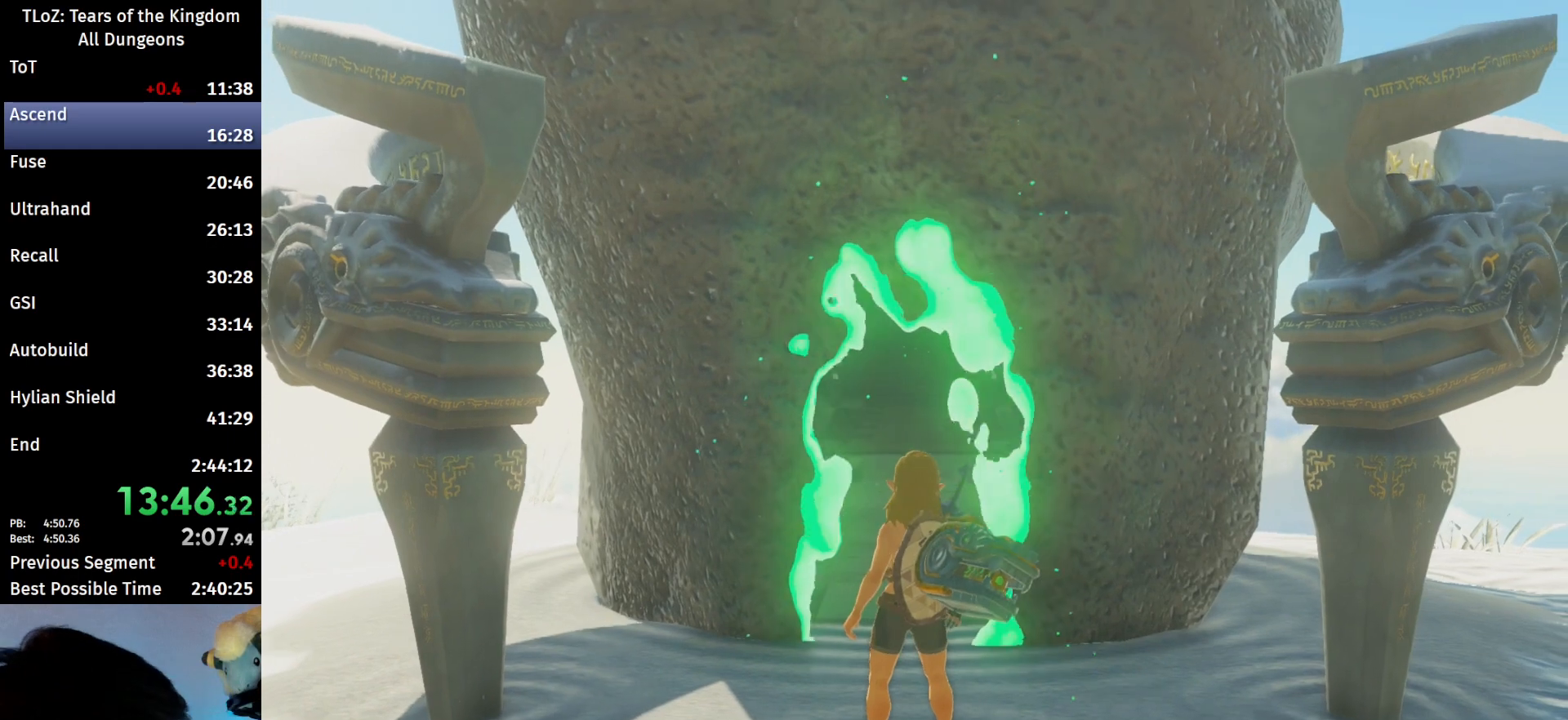
{"buttons": ["R2"], "left_stick": "center", "right_stick": "center", "events": []}
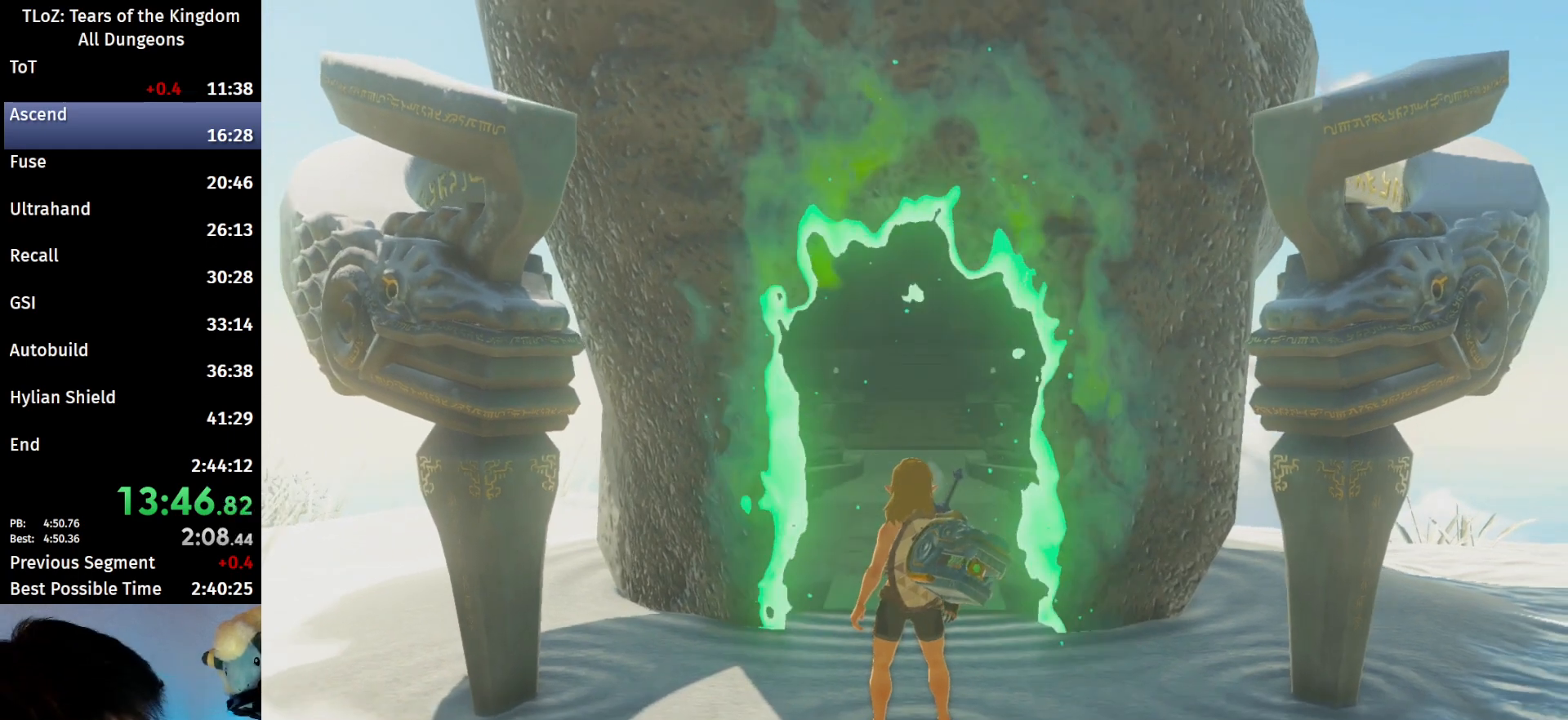
{"buttons": [], "left_stick": "center", "right_stick": "center", "events": [[233, "R2", "up"]]}
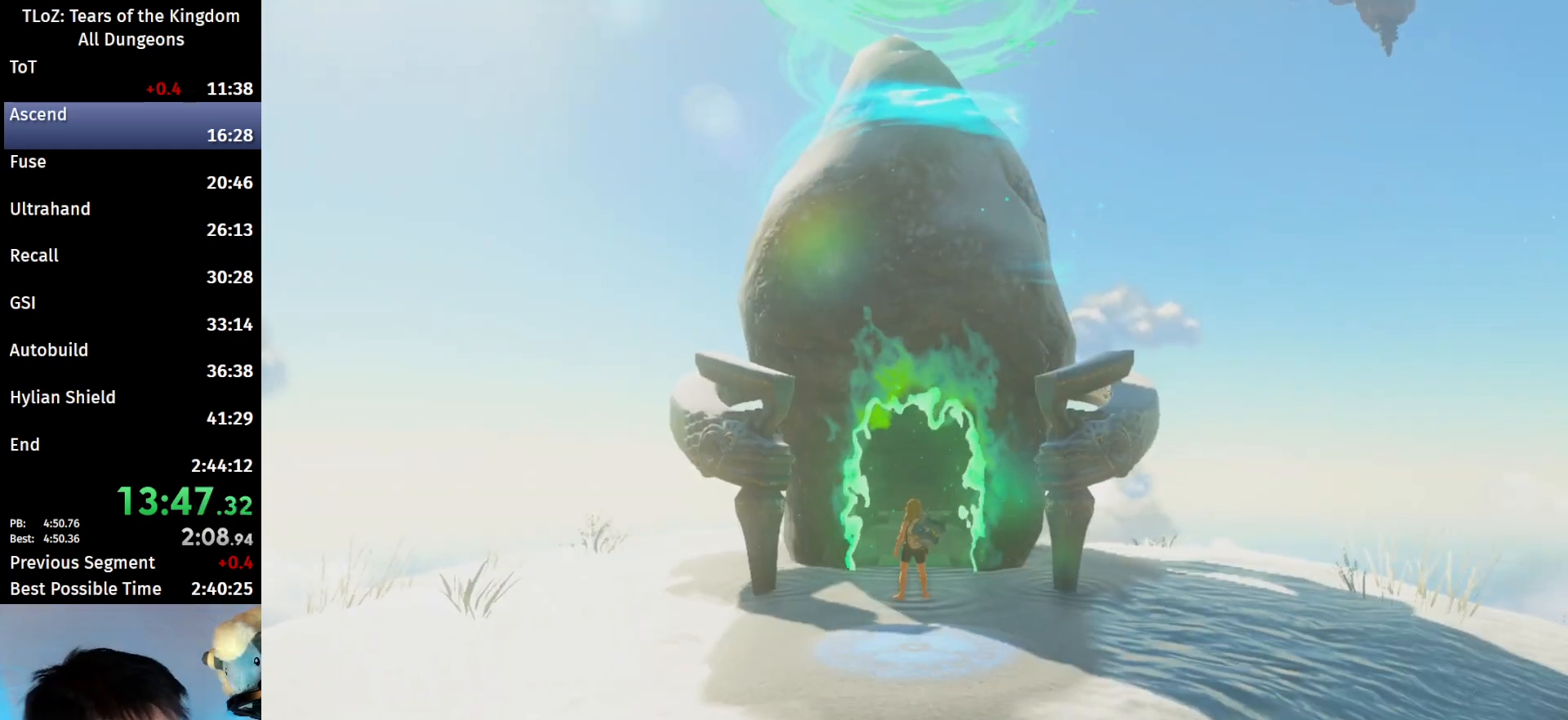
{"buttons": [], "left_stick": "center", "right_stick": "center", "events": []}
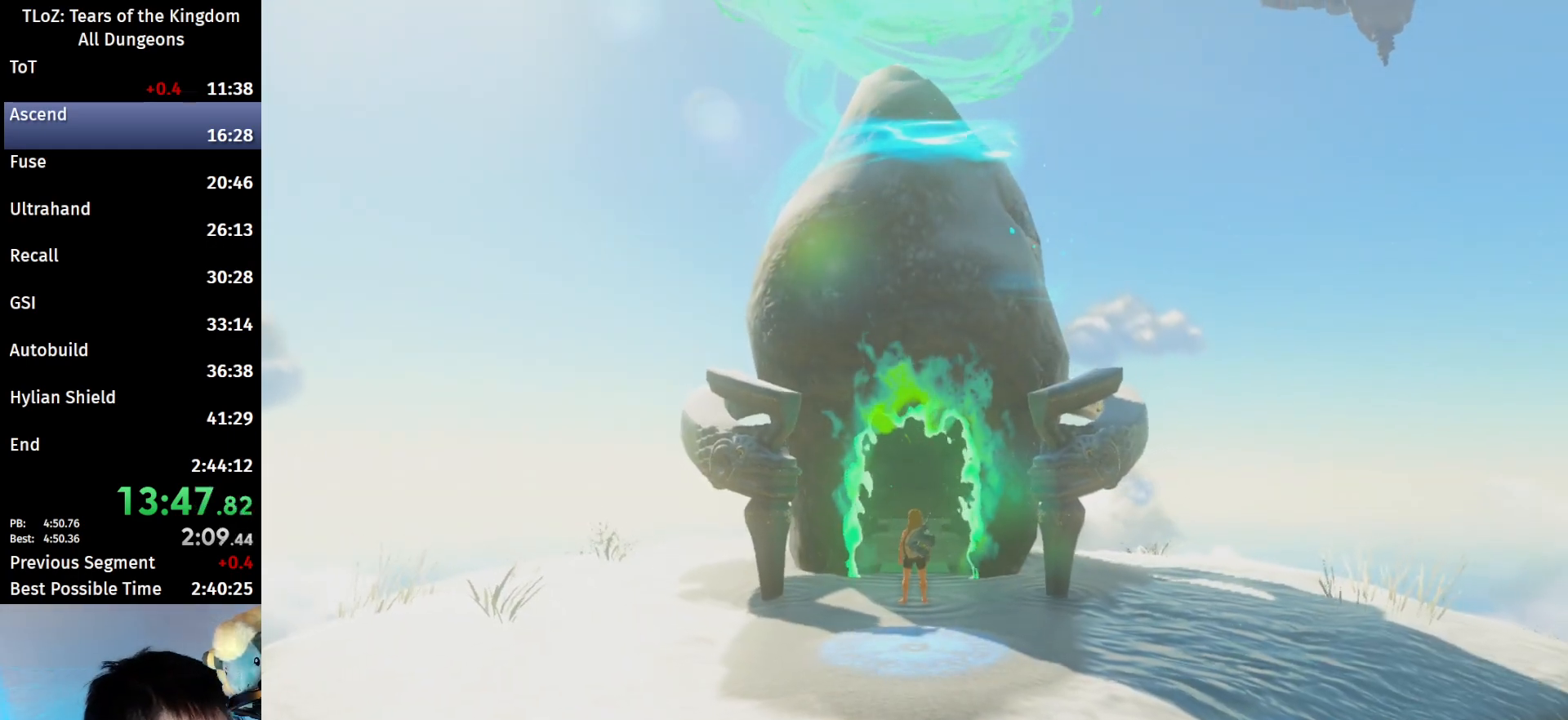
{"buttons": [], "left_stick": "center", "right_stick": "center", "events": []}